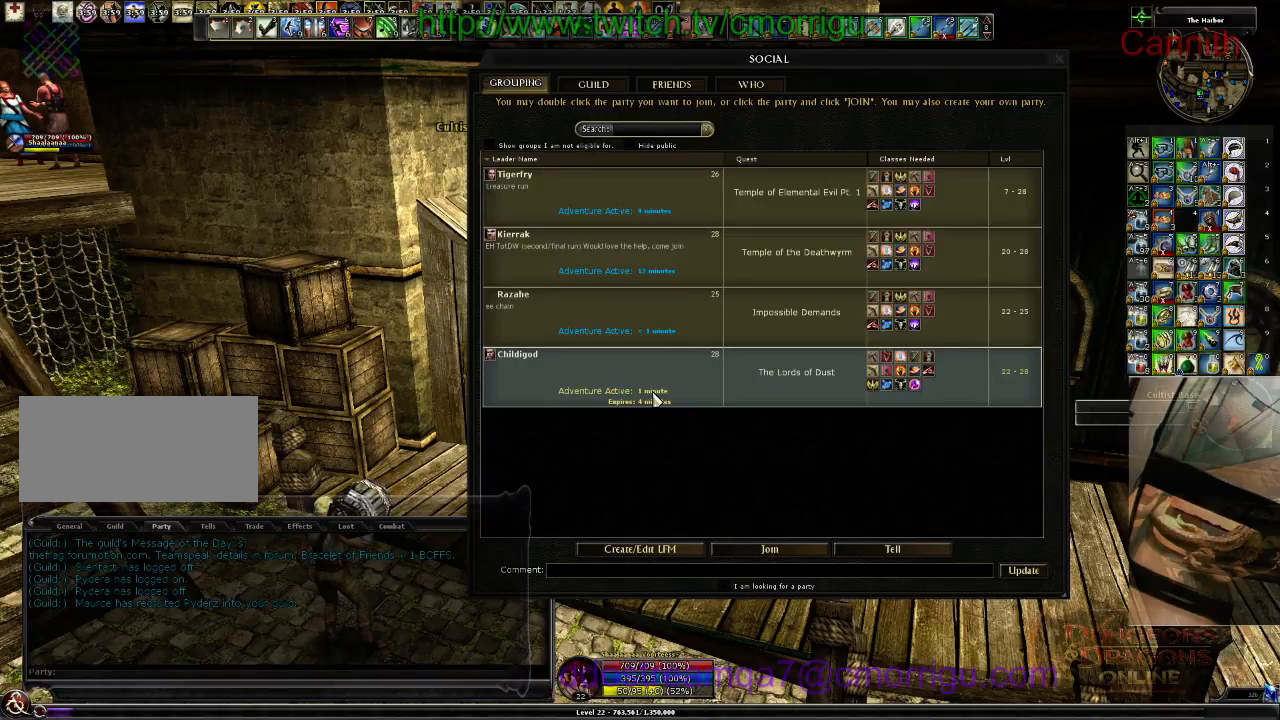
Gameplay with keyboard; each line is a JSON object with the keys held at the frame after it. "events" lists presses ("down") and releases ("up") of ".", "/", "0", "1", "2", "3", "4", "5", "6", "7", "8", "9", "a", "b", "backslash", "backspace", "c", "caps_lock", "comma", "ctrl_l", "ctrl_r", "d", "e", "equals", "escape", "f", "f1", "f10", "f11", "f12", "f2", "f3", "f4", "f5", "f6", "f7", "f8", "f9", "g", "h", "i", "j", "k", "l", "lbracket", "m", "minus", "n", "o", "p", "q", "quote", "r", "rbracket", "return", "s", "semicolon", "shift_l", "shift_r", "space", "t", "tab", "tilde", "u", "v", "w", "x", "y" and "z" between this image and that frame as [ms after this image, input, new state], when the widget could be followed in between. No other keys are recorded. Mouse input is not recorded.
{"keys": ["s"], "events": [[267, "s", "down"]]}
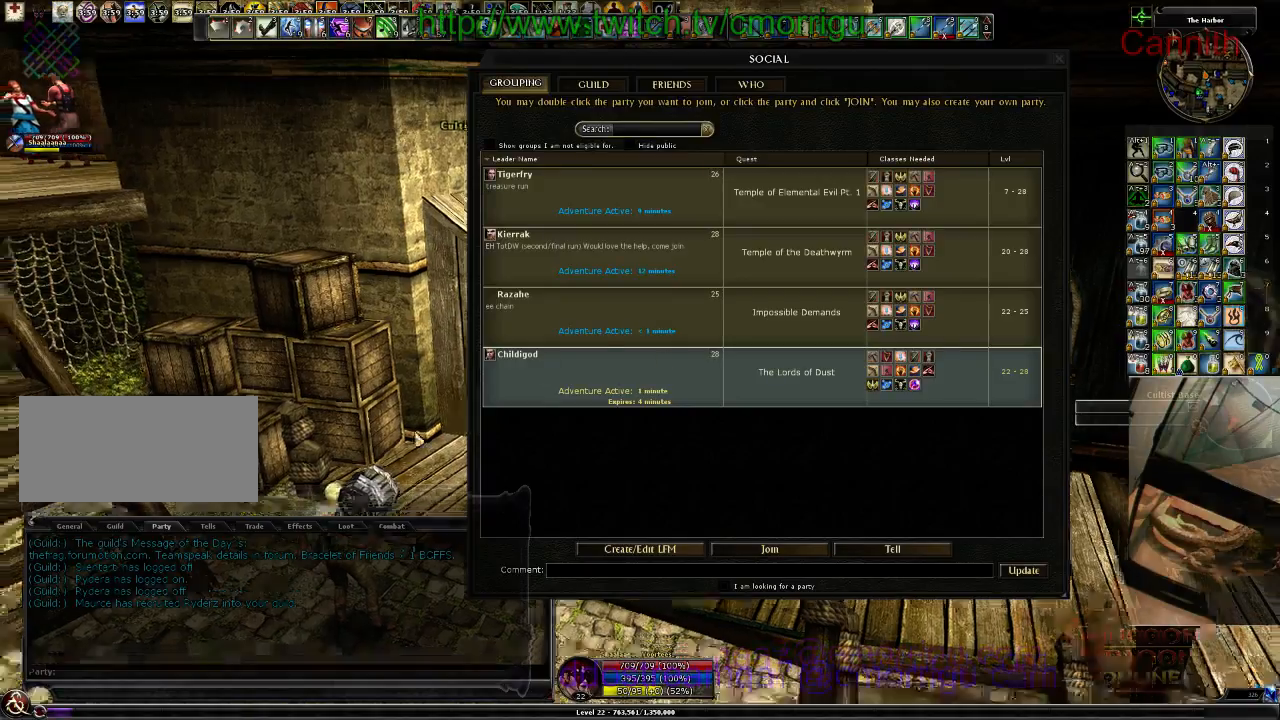
{"keys": [], "events": [[267, "s", "up"]]}
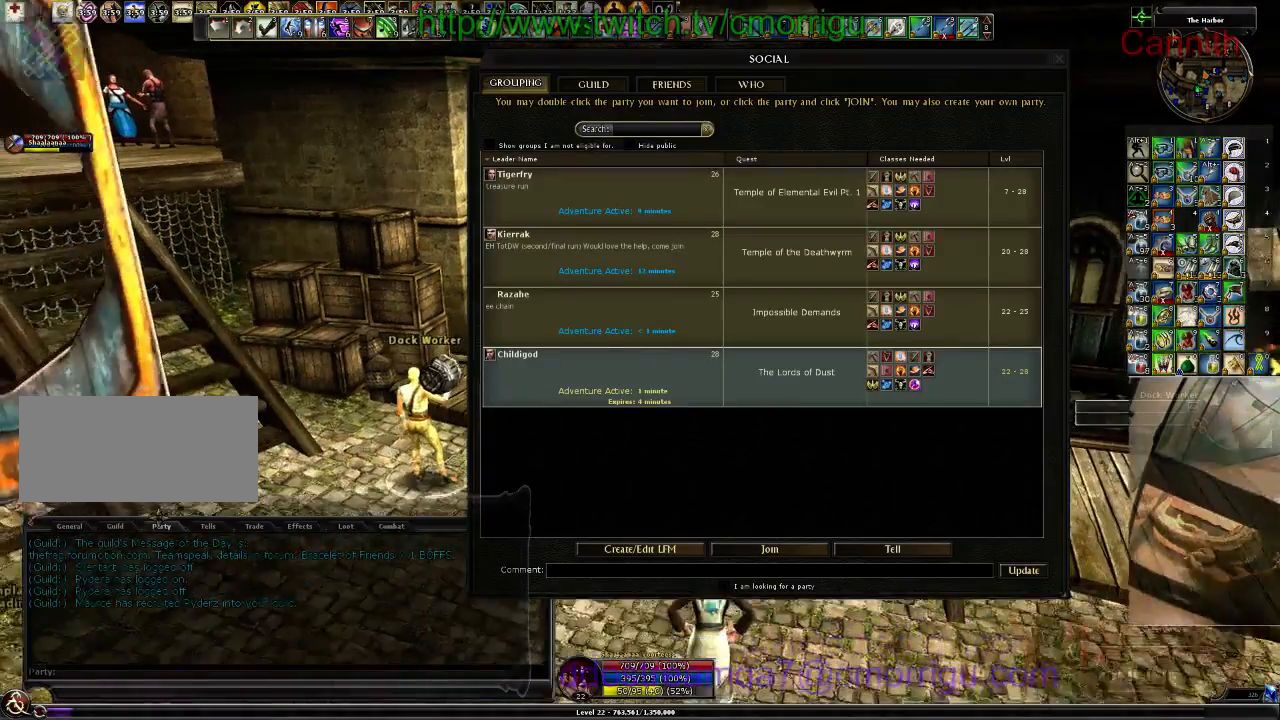
{"keys": [], "events": []}
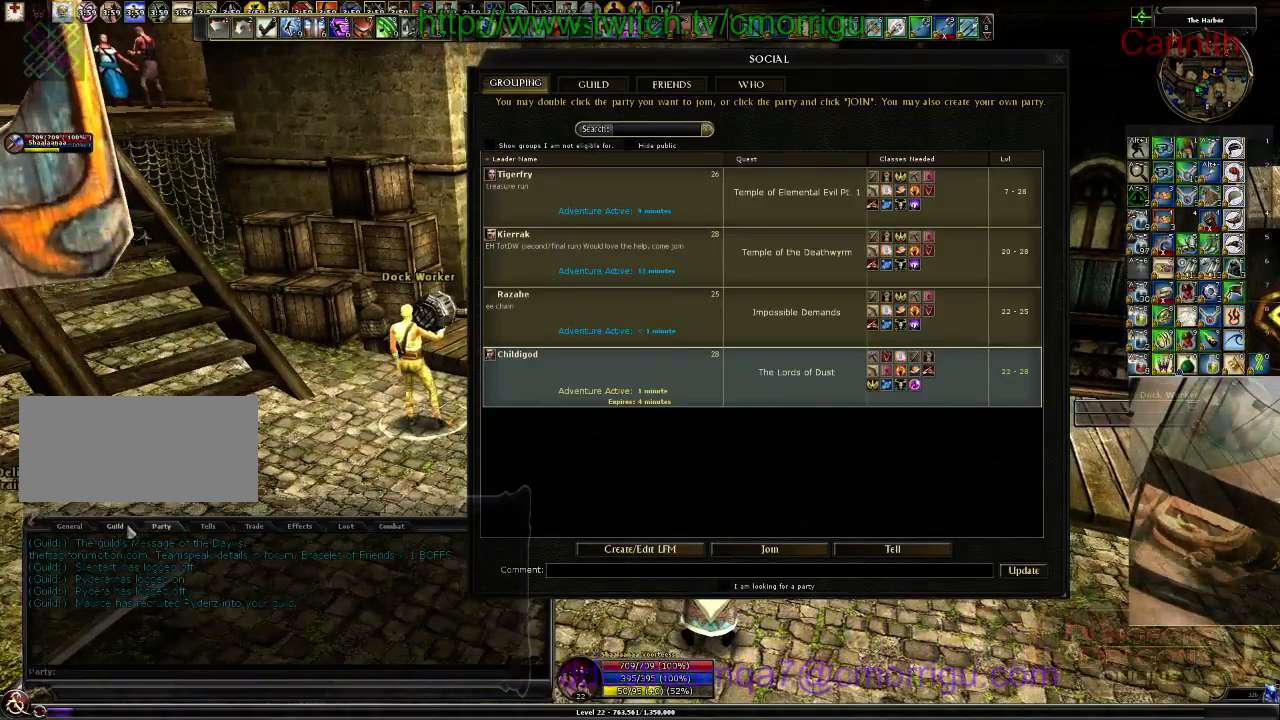
{"keys": [], "events": []}